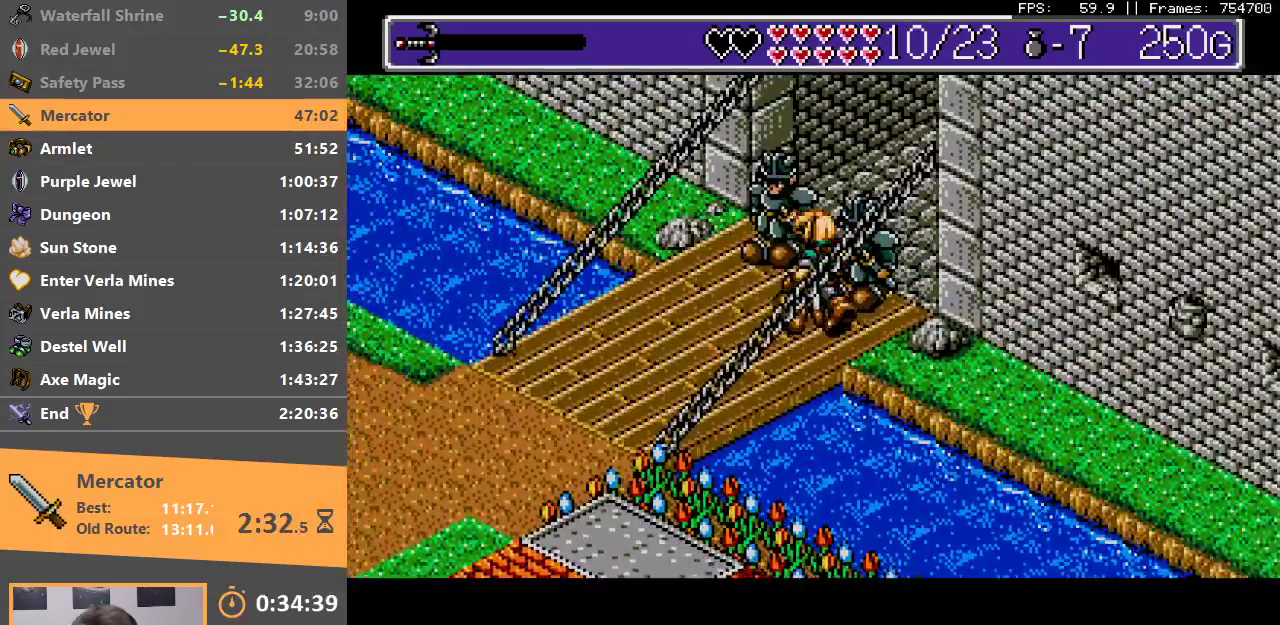
Gameplay with a controller; each line is a JSON object with the inputs held at the frame after it. "events" lists button and stick changes between this image and that frame as [ms after this image, input, new state], when the widget could be followed in between. Not read: DPAD_DOWN DPAD_LEFT DPAD_RIGHT DPAD_UP L3 R3.
{"buttons": [], "events": [[167, "A", "down"], [233, "A", "up"], [383, "A", "down"], [433, "A", "up"]]}
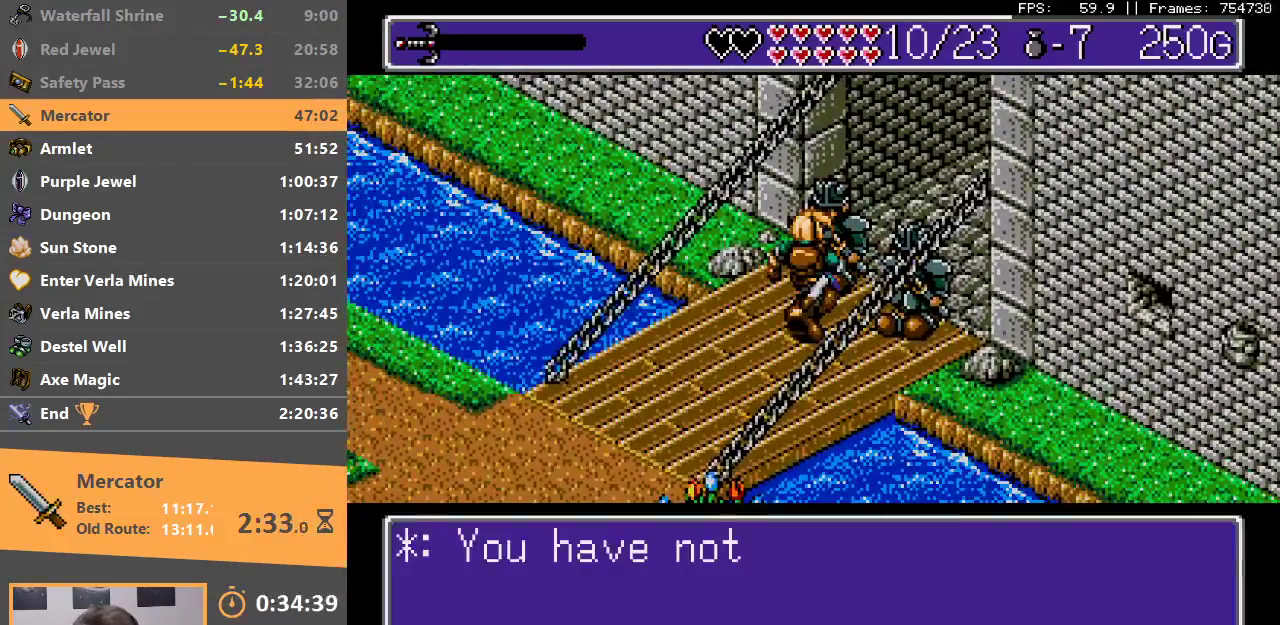
{"buttons": ["B"], "events": [[33, "A", "down"], [100, "A", "up"], [183, "A", "down"], [267, "A", "up"], [317, "B", "down"], [417, "B", "up"], [483, "B", "down"]]}
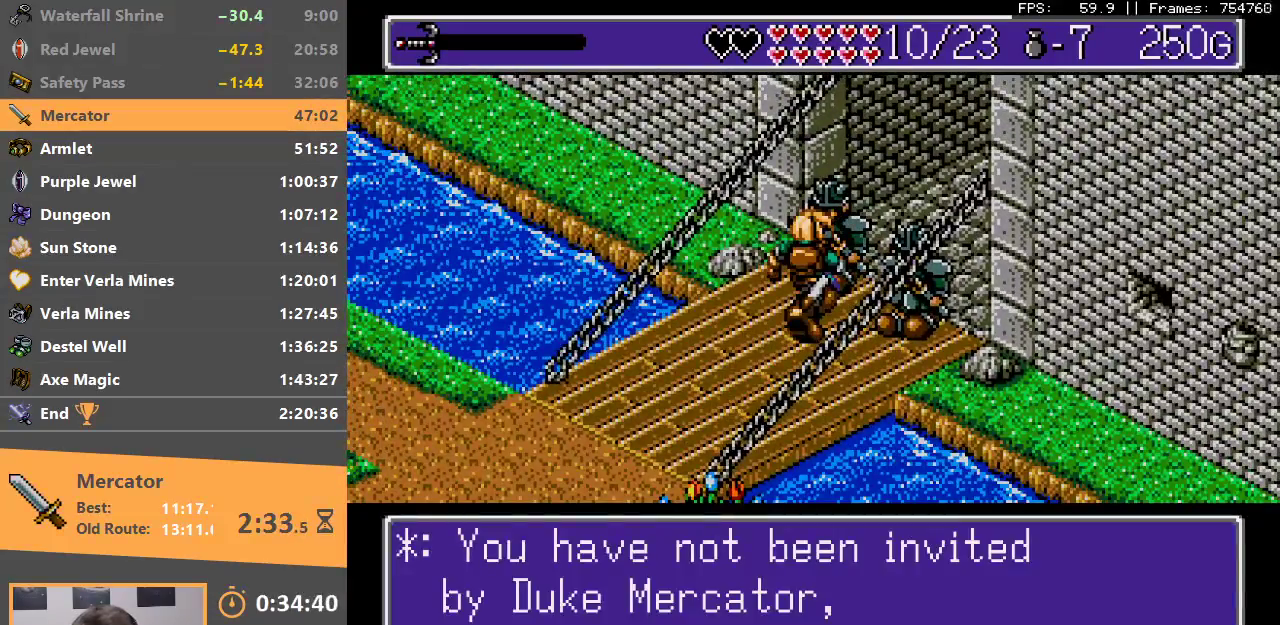
{"buttons": ["B"], "events": [[67, "B", "up"], [133, "B", "down"], [233, "B", "up"], [333, "B", "down"], [400, "B", "up"], [483, "B", "down"]]}
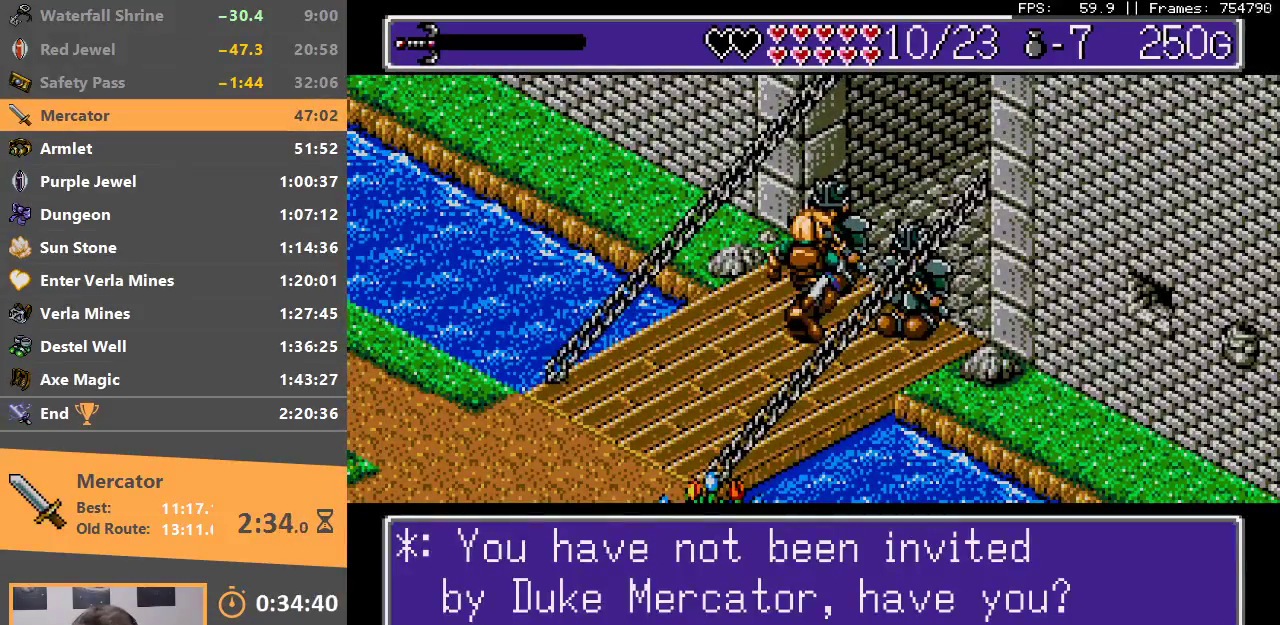
{"buttons": ["B"], "events": [[50, "B", "up"], [150, "B", "down"], [250, "B", "up"], [300, "B", "down"], [400, "B", "up"], [467, "B", "down"]]}
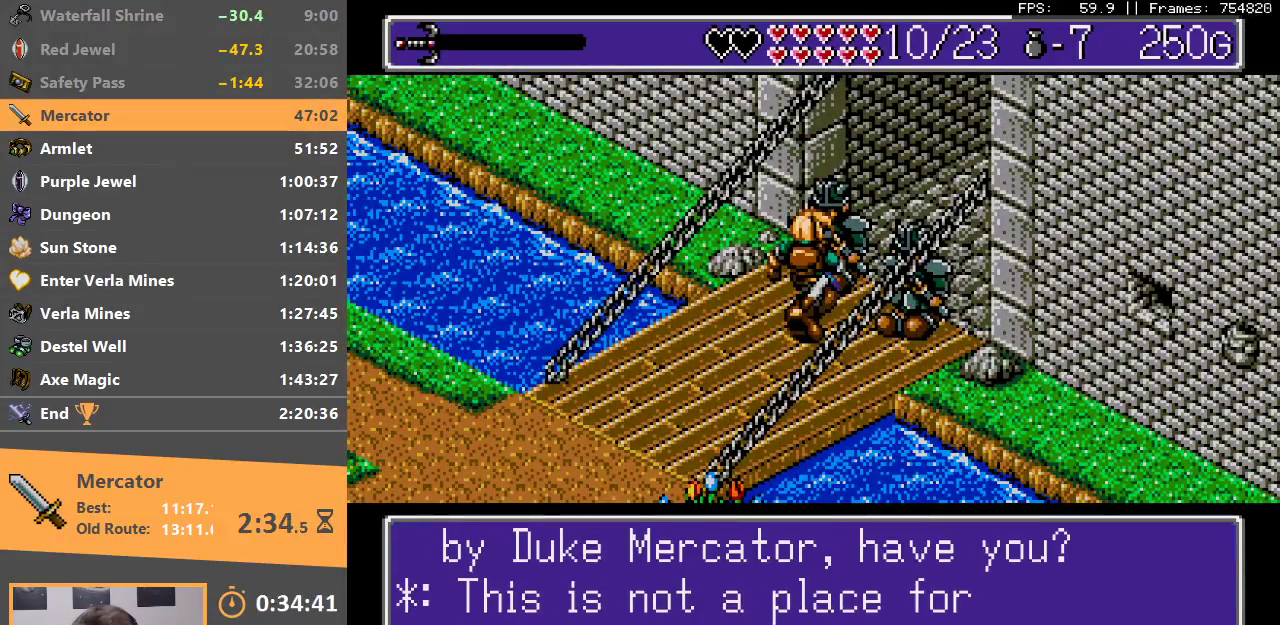
{"buttons": ["B"], "events": [[50, "B", "up"], [117, "B", "down"], [217, "B", "up"], [267, "B", "down"], [383, "B", "up"], [433, "B", "down"]]}
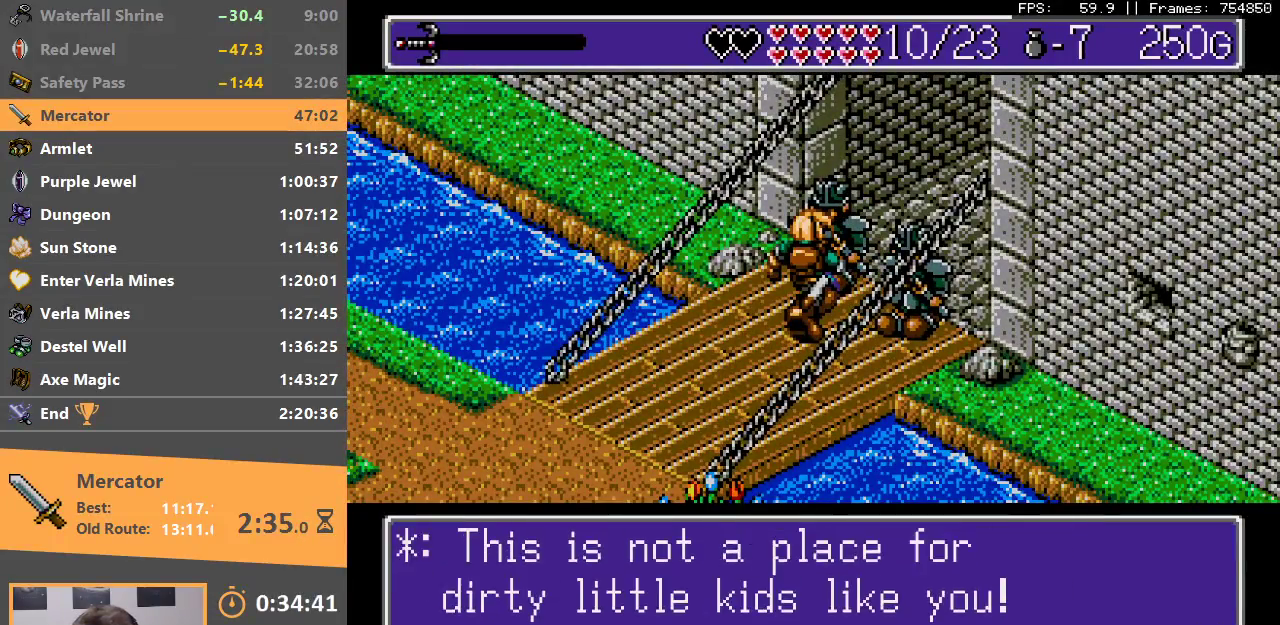
{"buttons": ["B"], "events": [[50, "B", "up"], [100, "B", "down"], [200, "B", "up"], [267, "B", "down"], [383, "B", "up"], [433, "B", "down"]]}
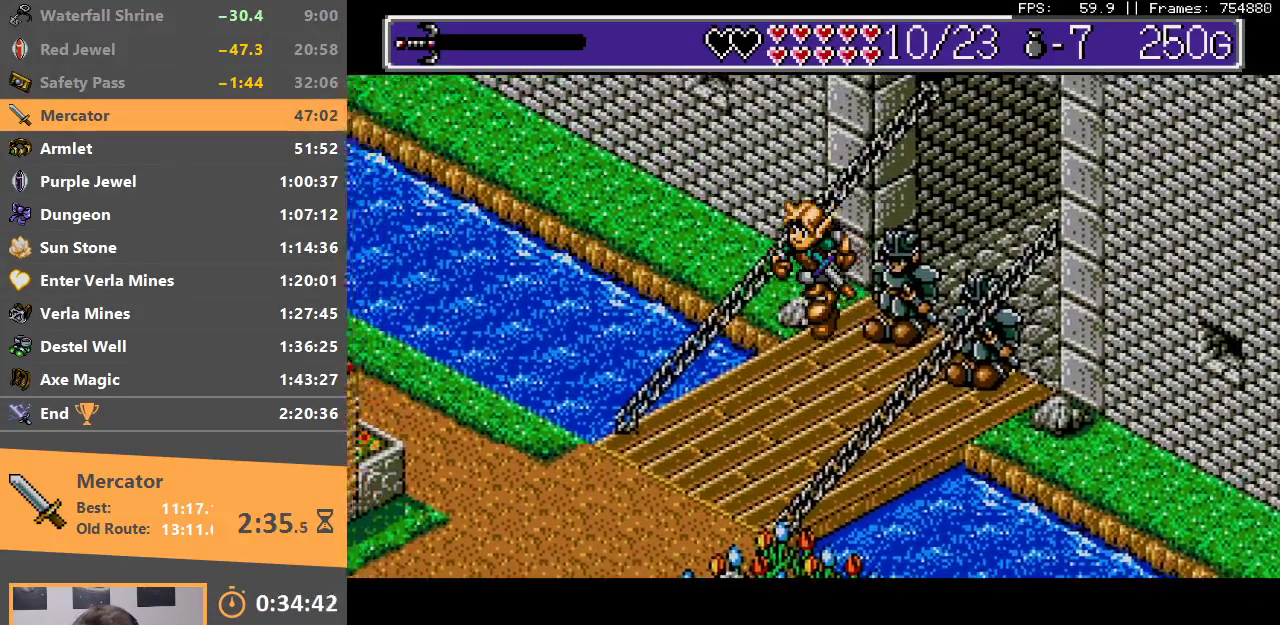
{"buttons": [], "events": [[50, "B", "up"]]}
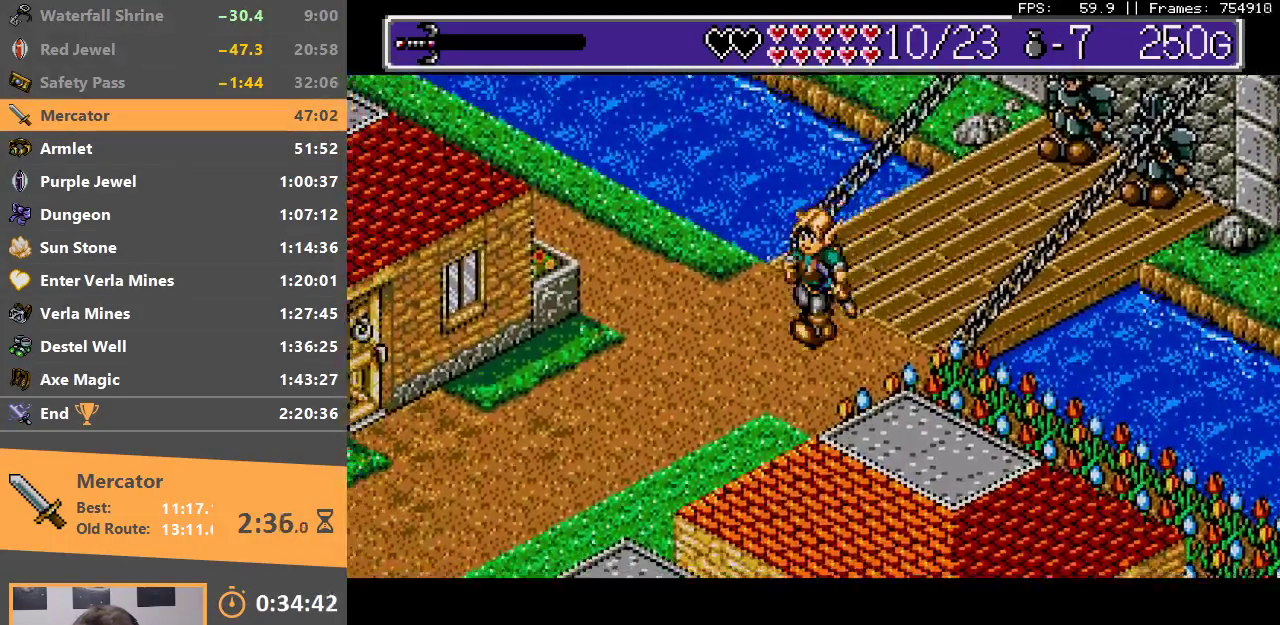
{"buttons": [], "events": []}
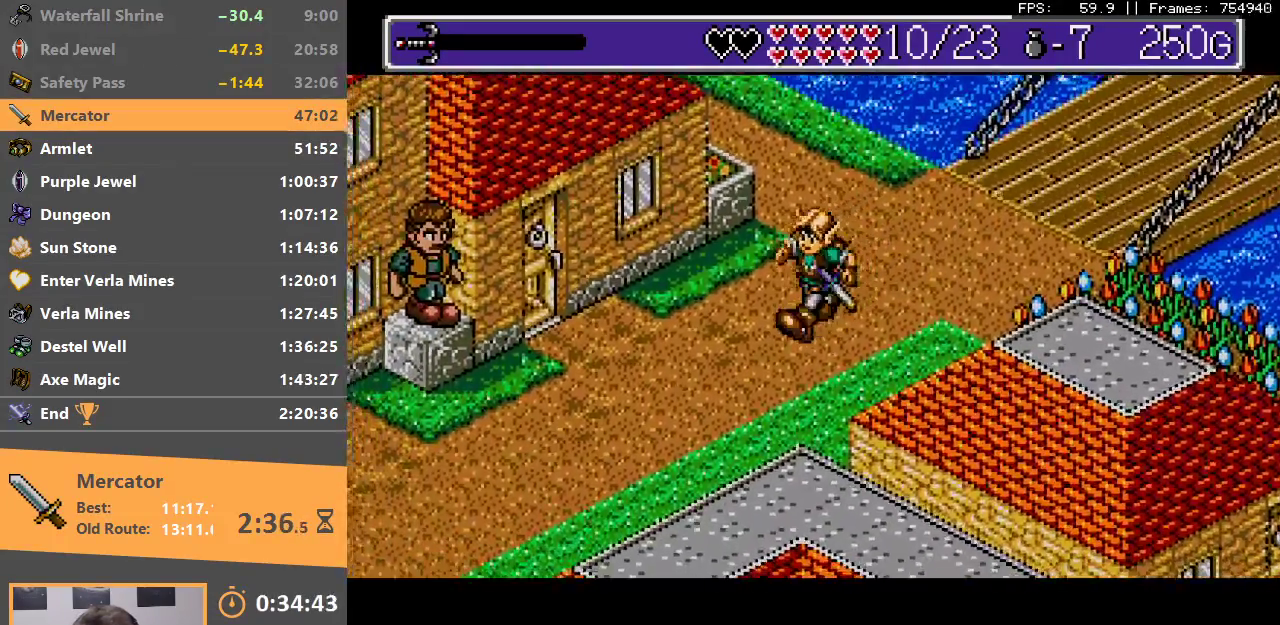
{"buttons": [], "events": []}
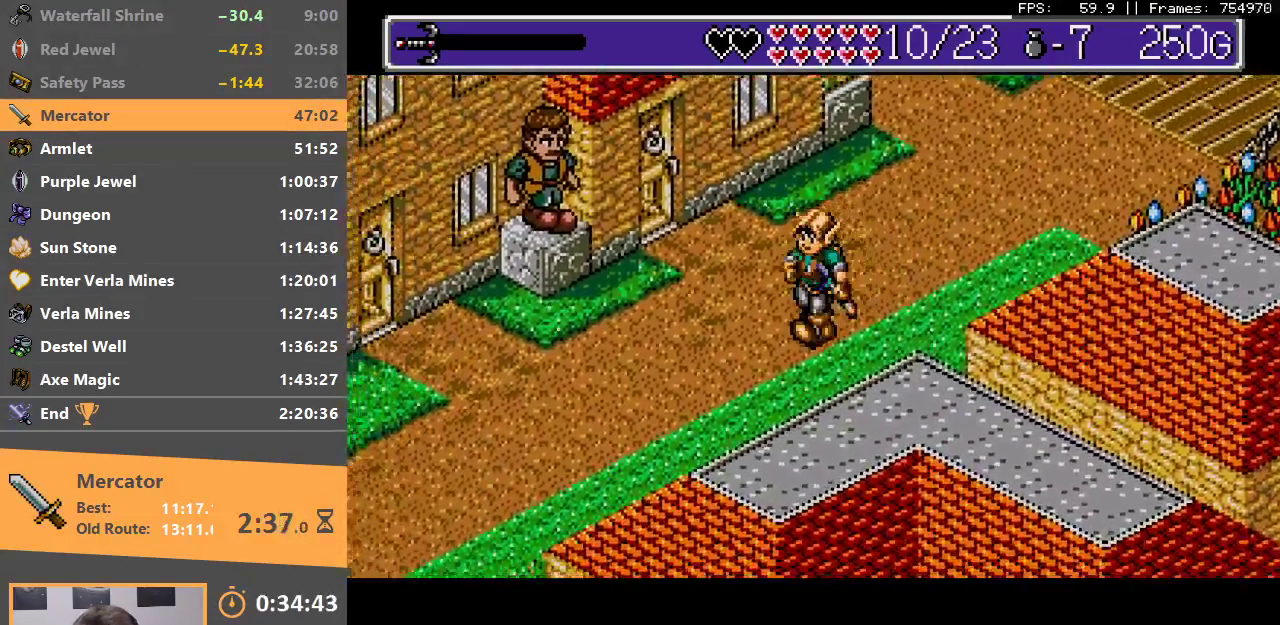
{"buttons": [], "events": []}
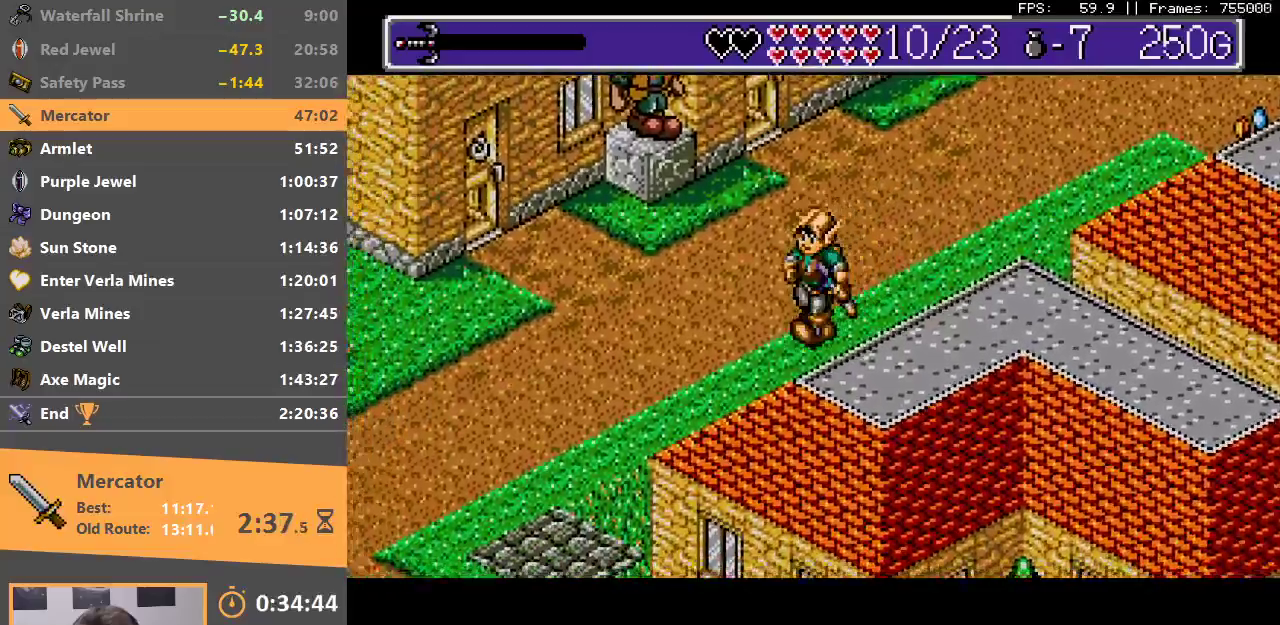
{"buttons": [], "events": []}
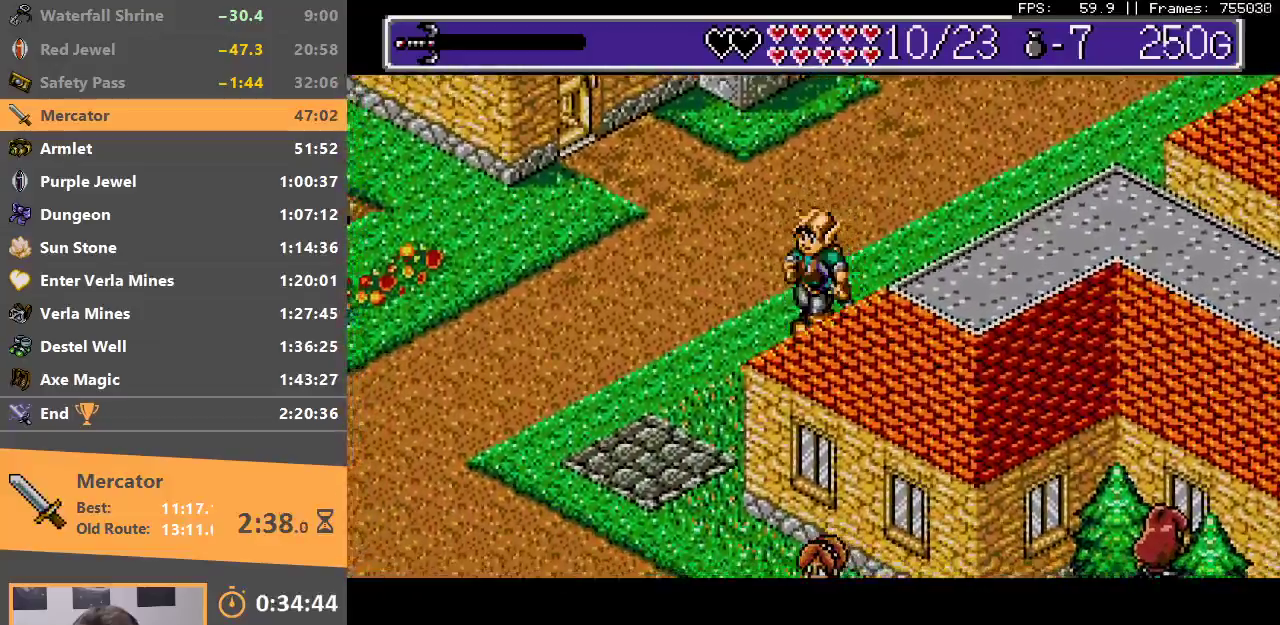
{"buttons": [], "events": []}
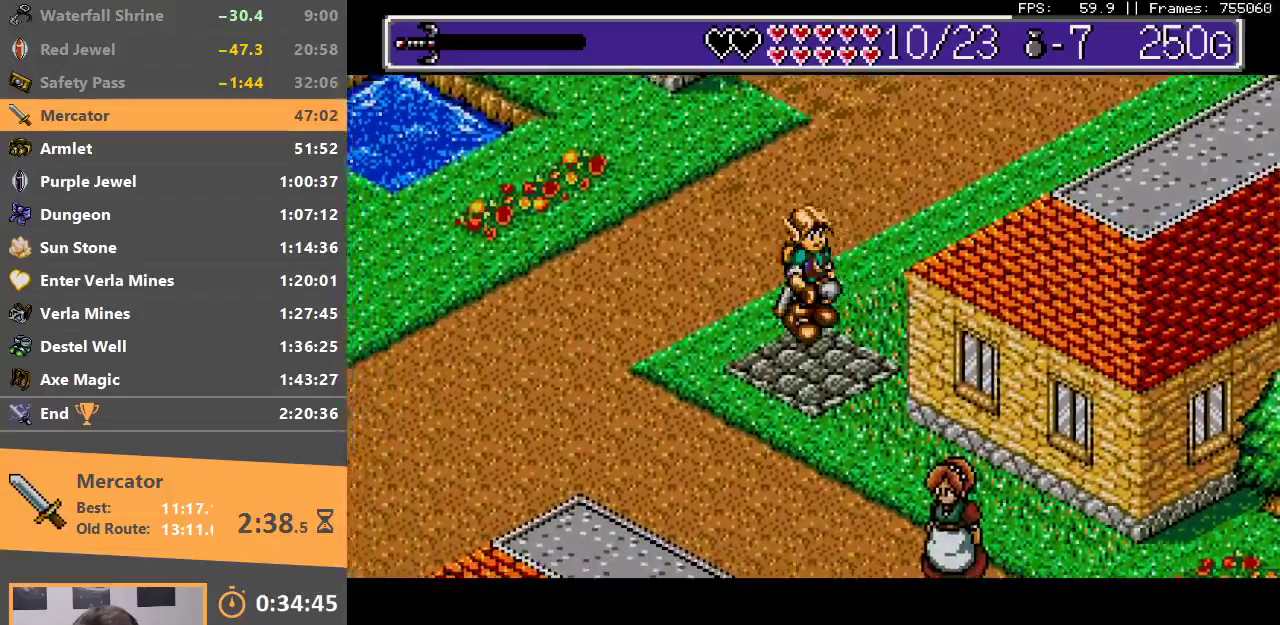
{"buttons": [], "events": []}
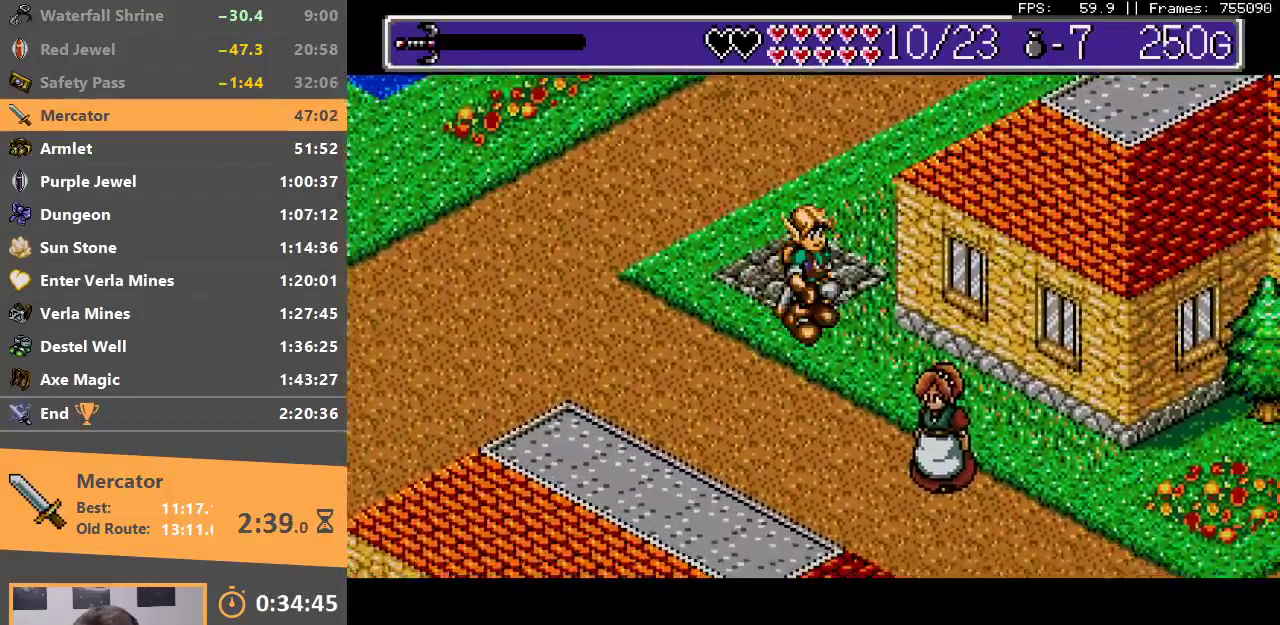
{"buttons": [], "events": []}
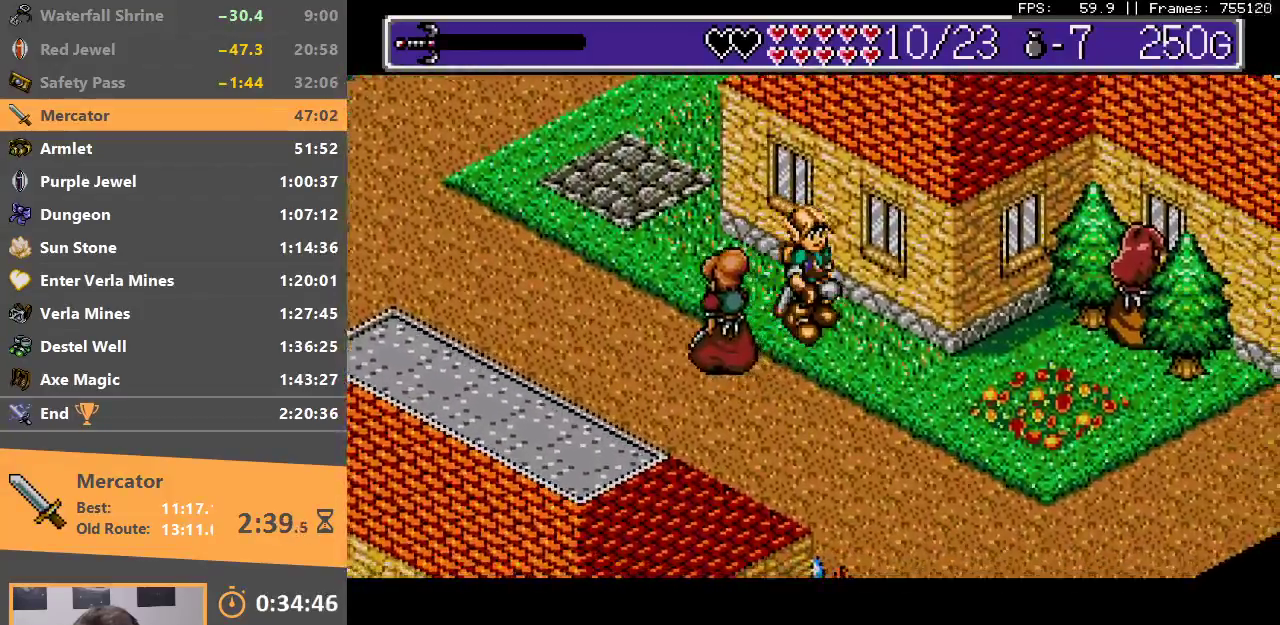
{"buttons": [], "events": []}
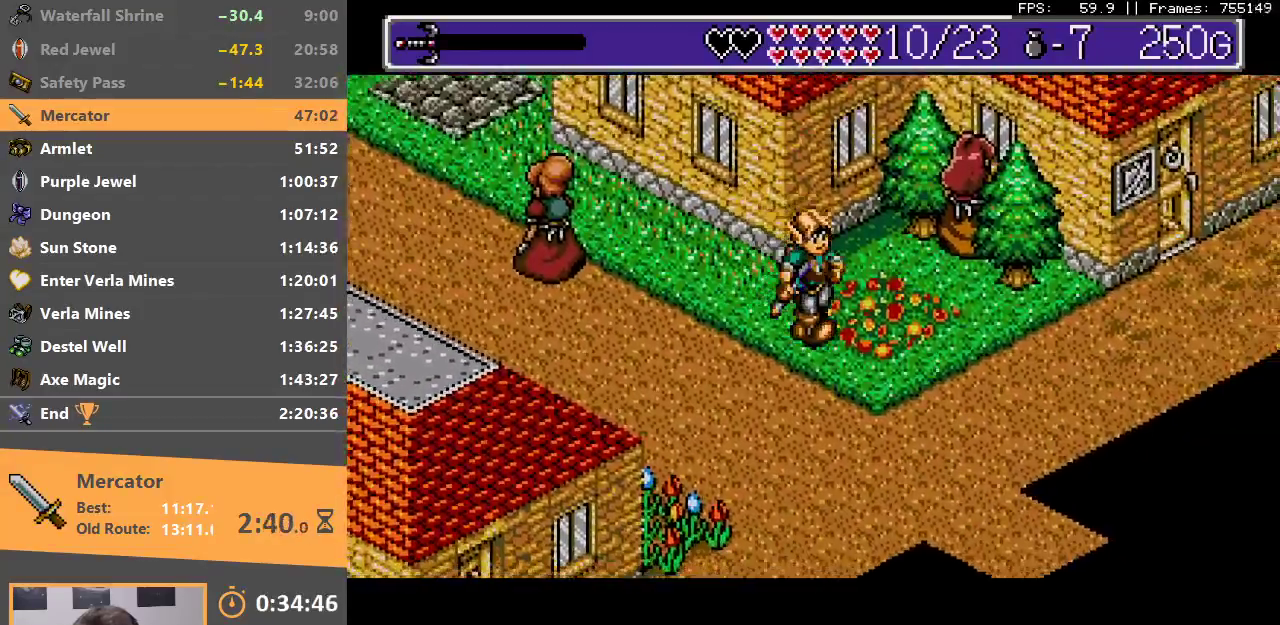
{"buttons": [], "events": []}
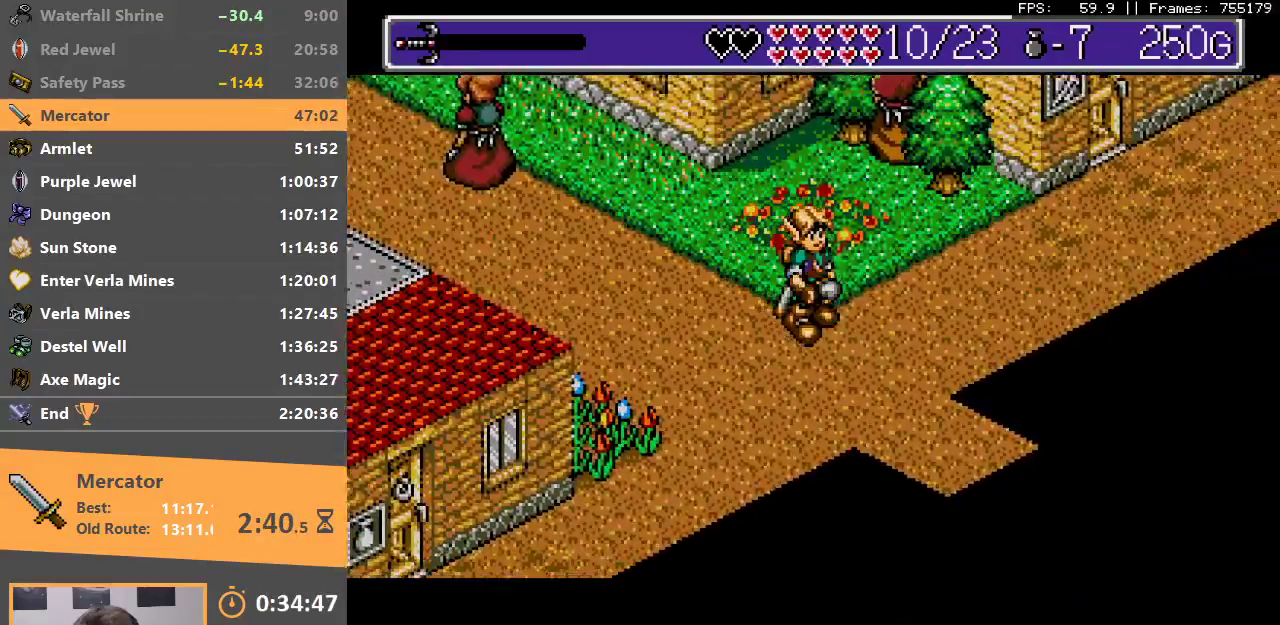
{"buttons": [], "events": []}
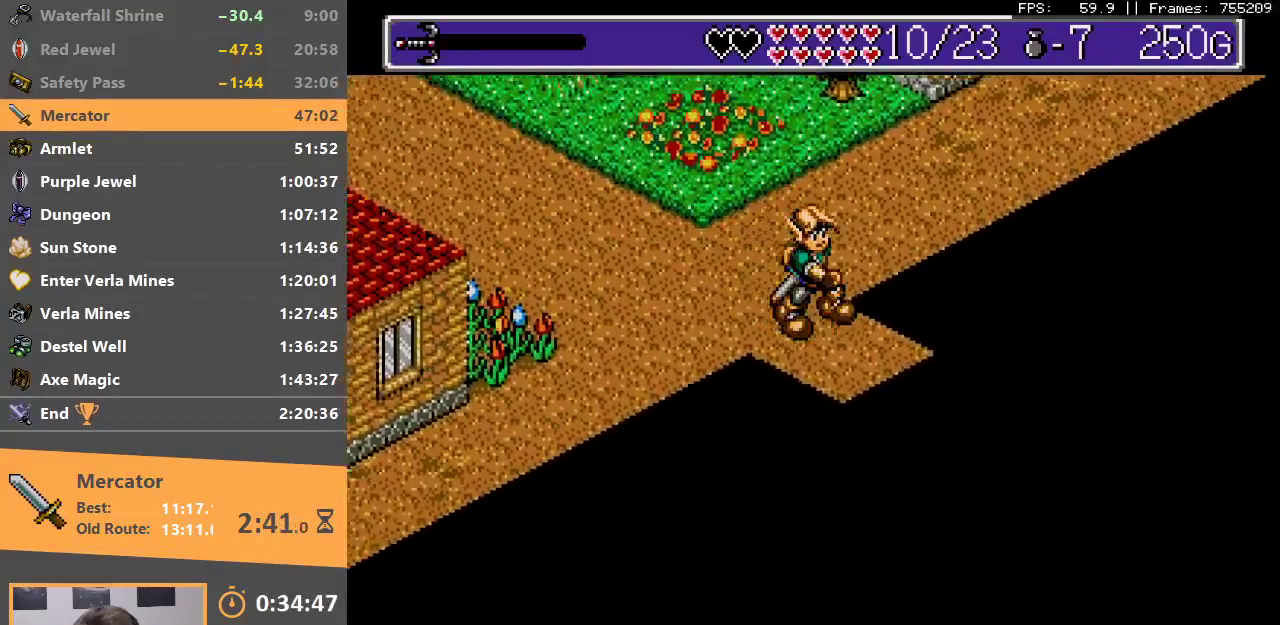
{"buttons": ["B"], "events": [[333, "B", "down"], [433, "B", "up"], [500, "B", "down"]]}
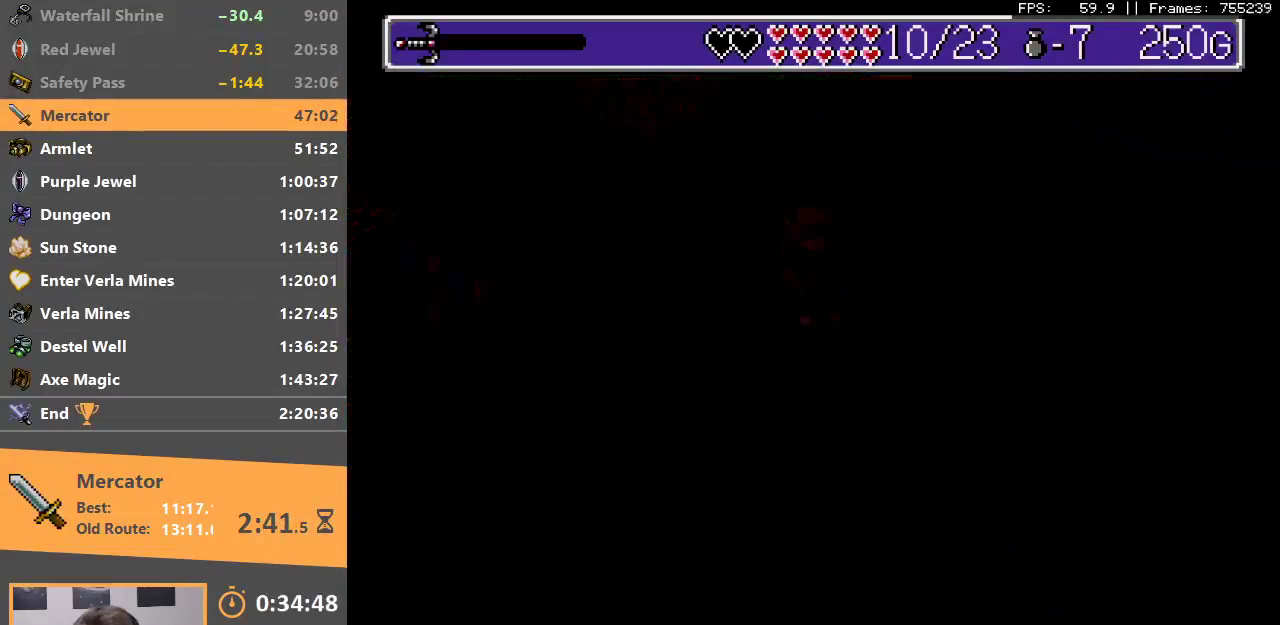
{"buttons": ["B"], "events": [[100, "B", "up"], [183, "B", "down"], [283, "B", "up"], [333, "B", "down"], [433, "B", "up"], [483, "B", "down"]]}
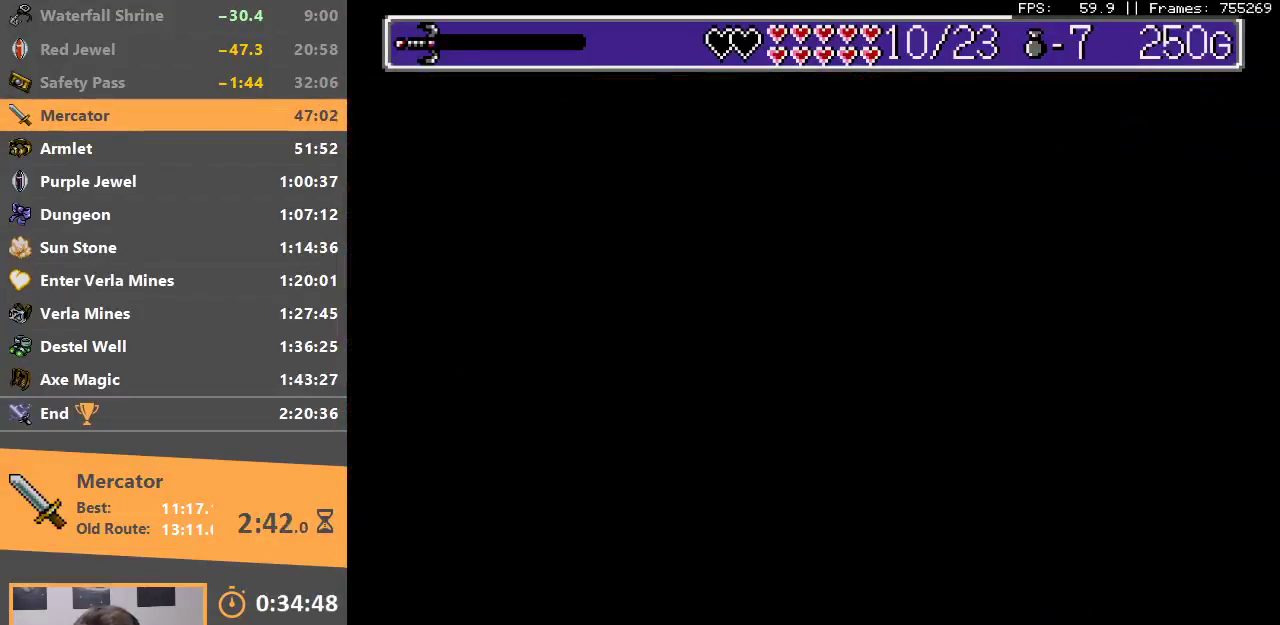
{"buttons": [], "events": [[100, "B", "up"]]}
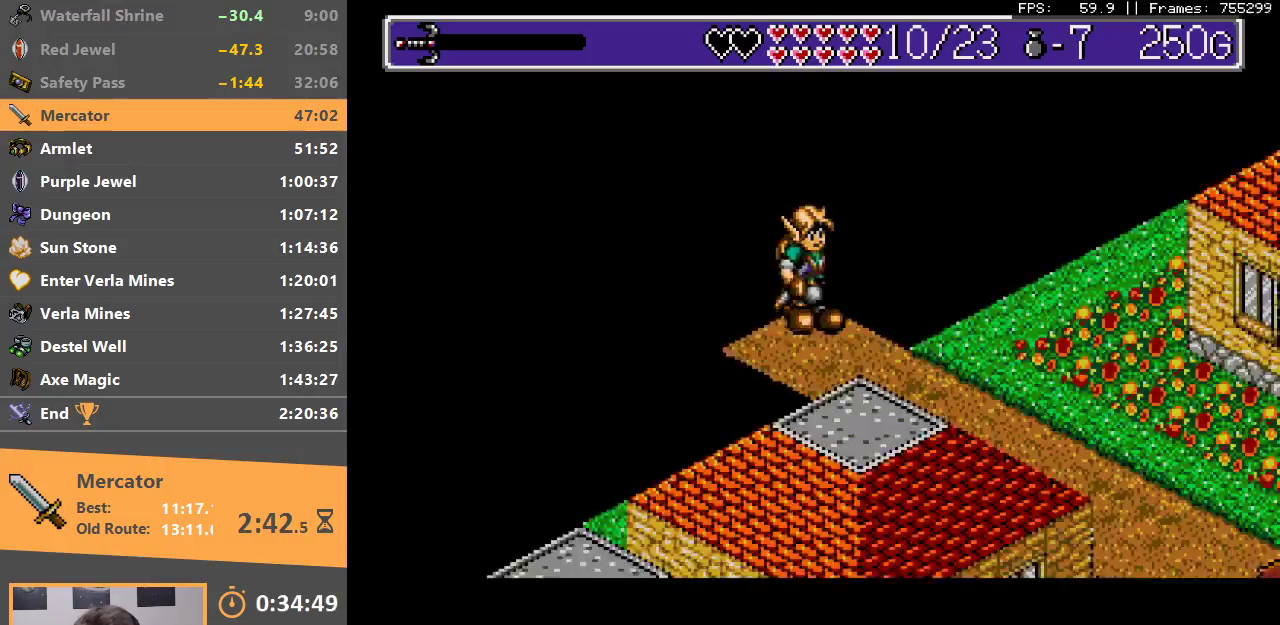
{"buttons": [], "events": []}
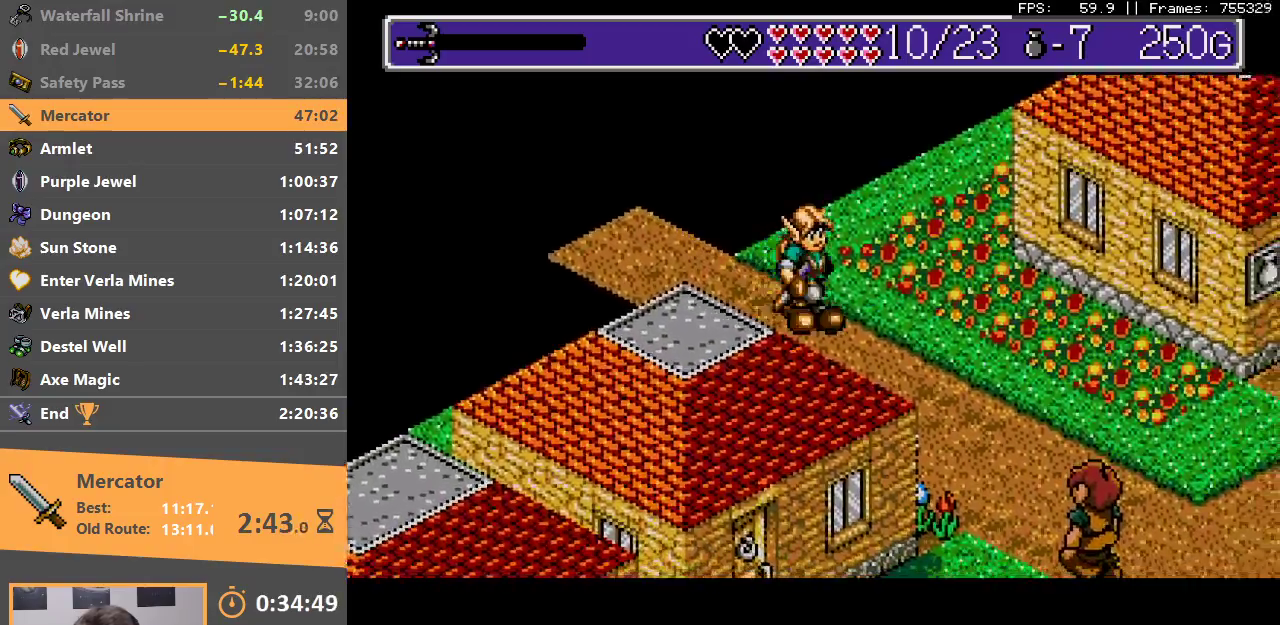
{"buttons": [], "events": []}
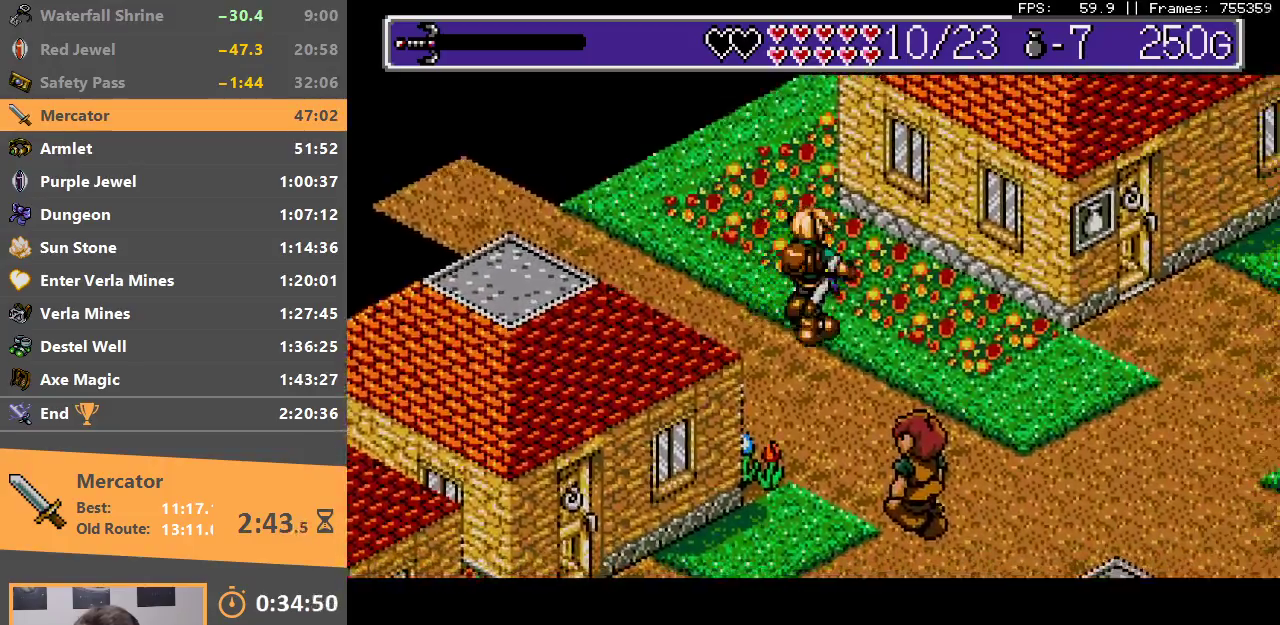
{"buttons": [], "events": []}
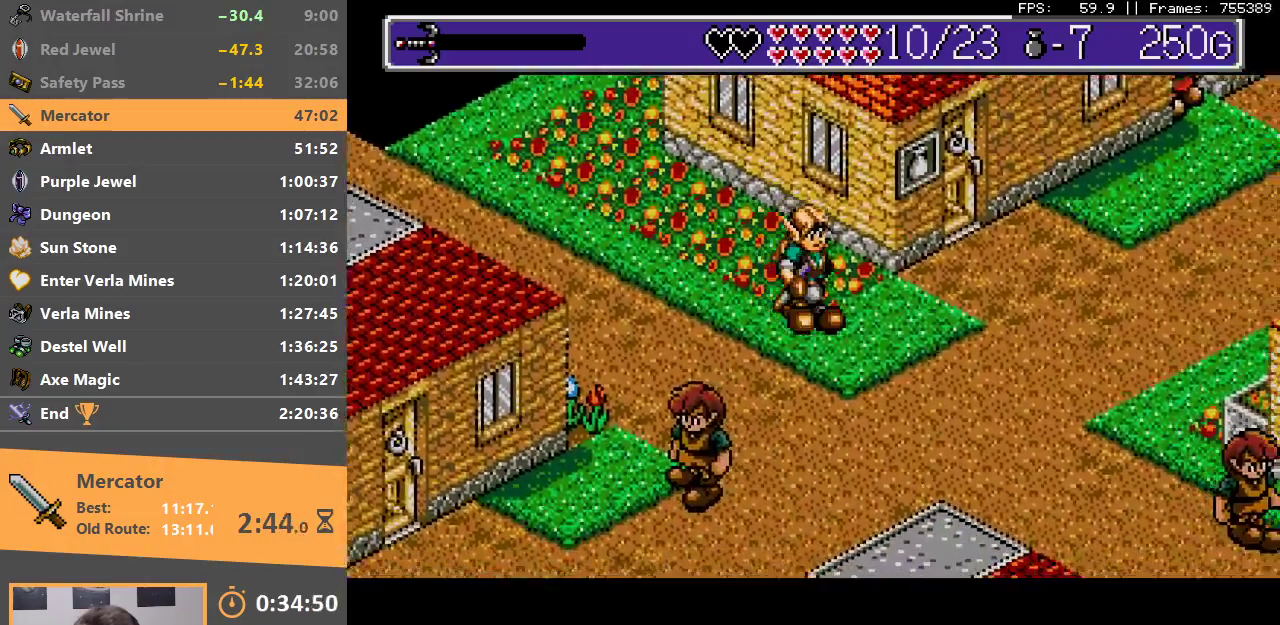
{"buttons": []}
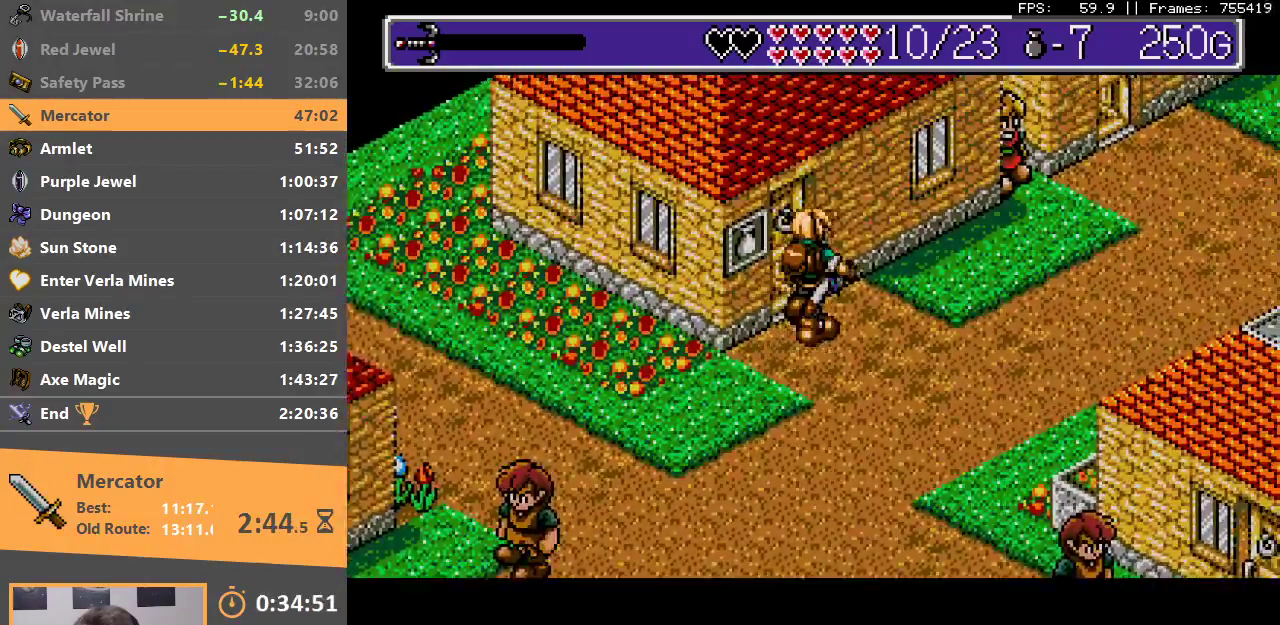
{"buttons": [], "events": []}
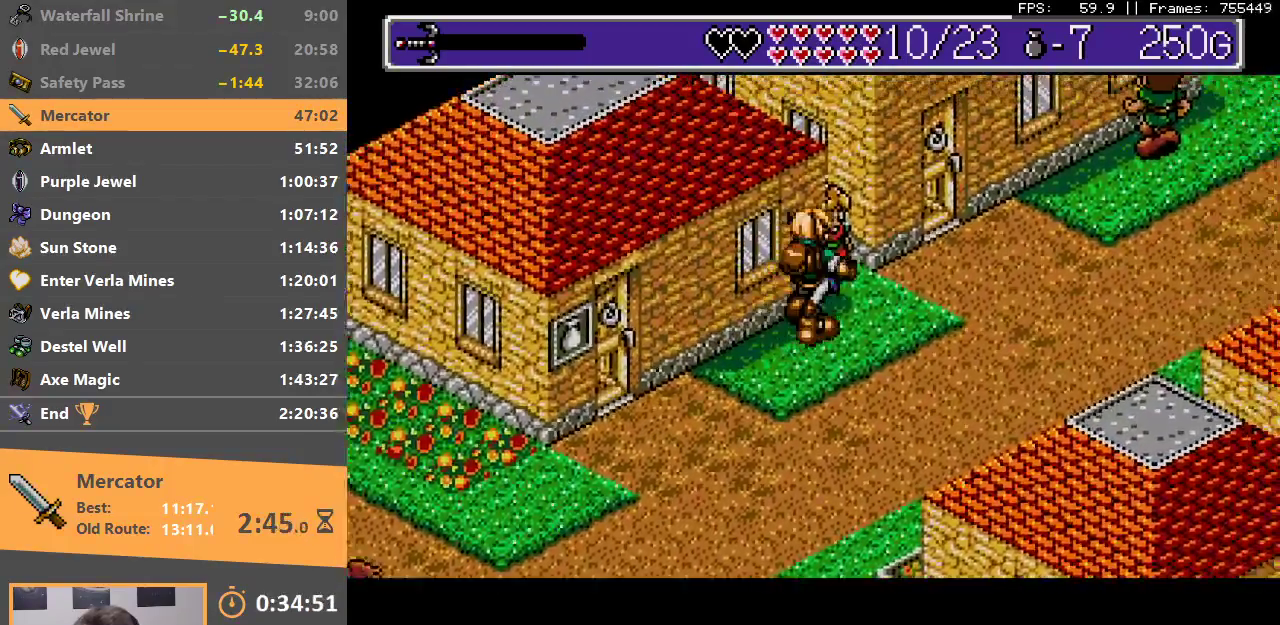
{"buttons": [], "events": []}
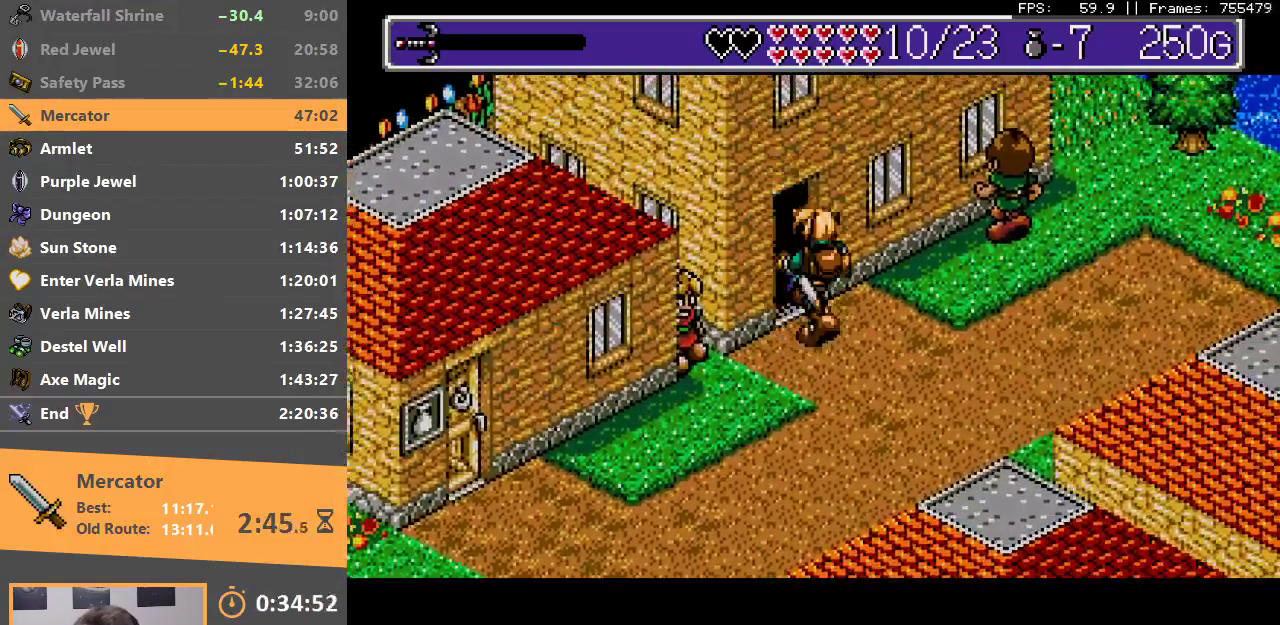
{"buttons": [], "events": [[200, "B", "down"], [317, "B", "up"], [383, "B", "down"], [483, "B", "up"]]}
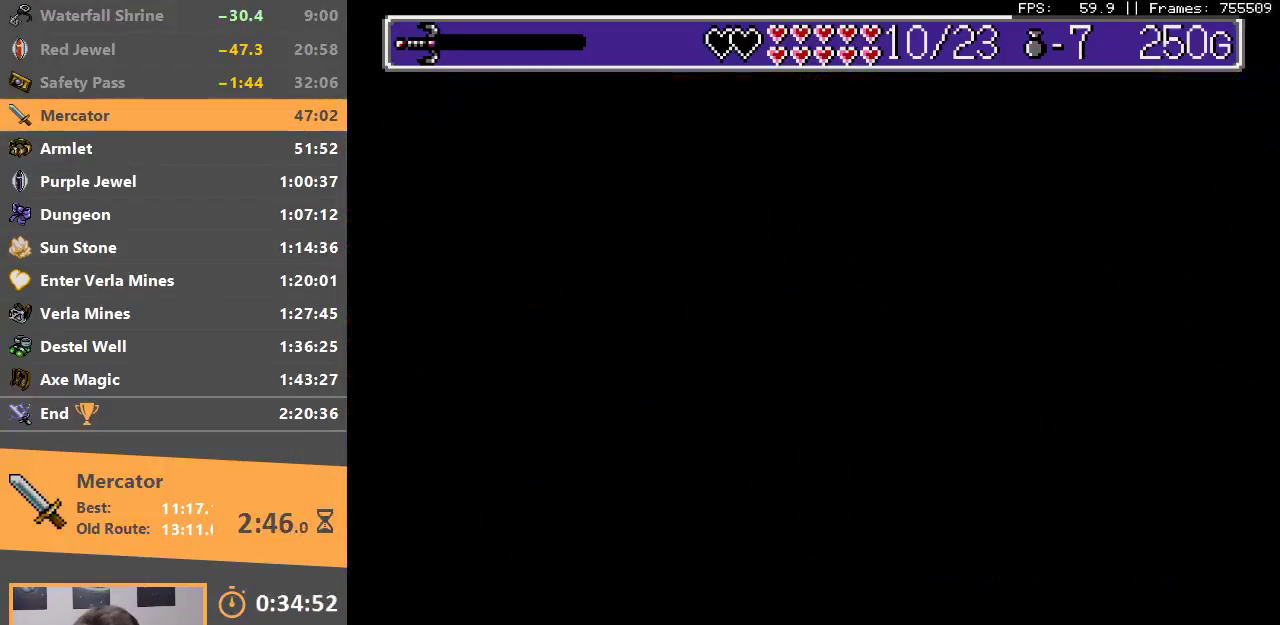
{"buttons": [], "events": [[50, "B", "down"], [150, "B", "up"], [233, "B", "down"], [300, "B", "up"], [383, "B", "down"], [500, "B", "up"]]}
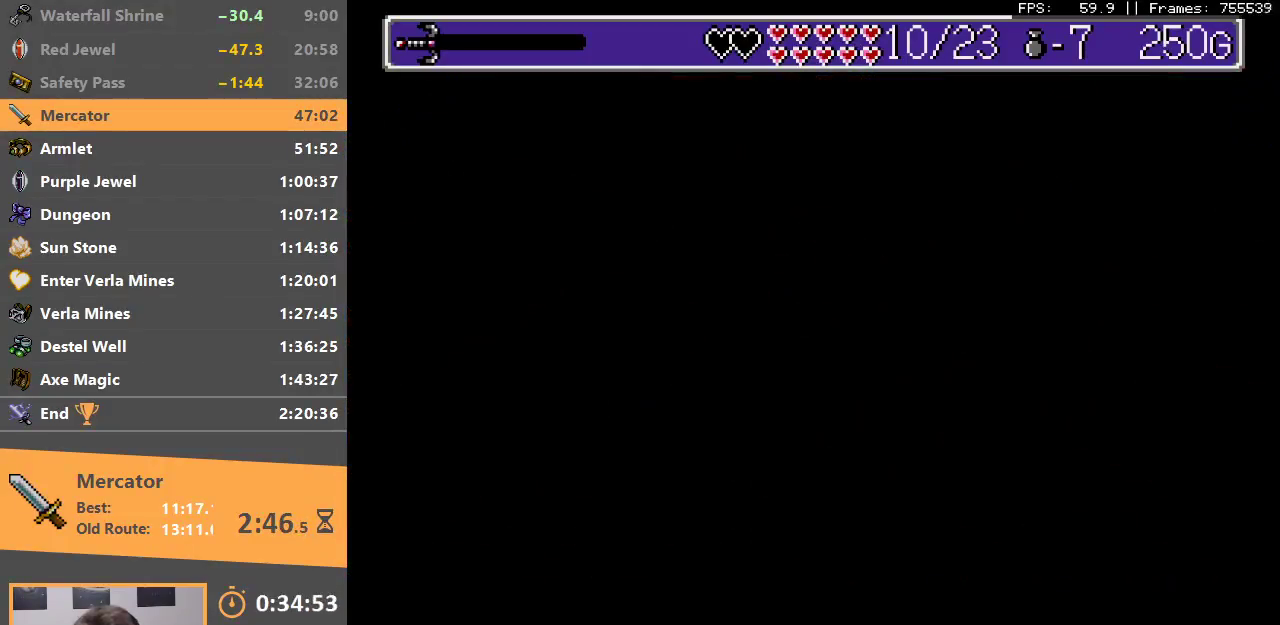
{"buttons": [], "events": []}
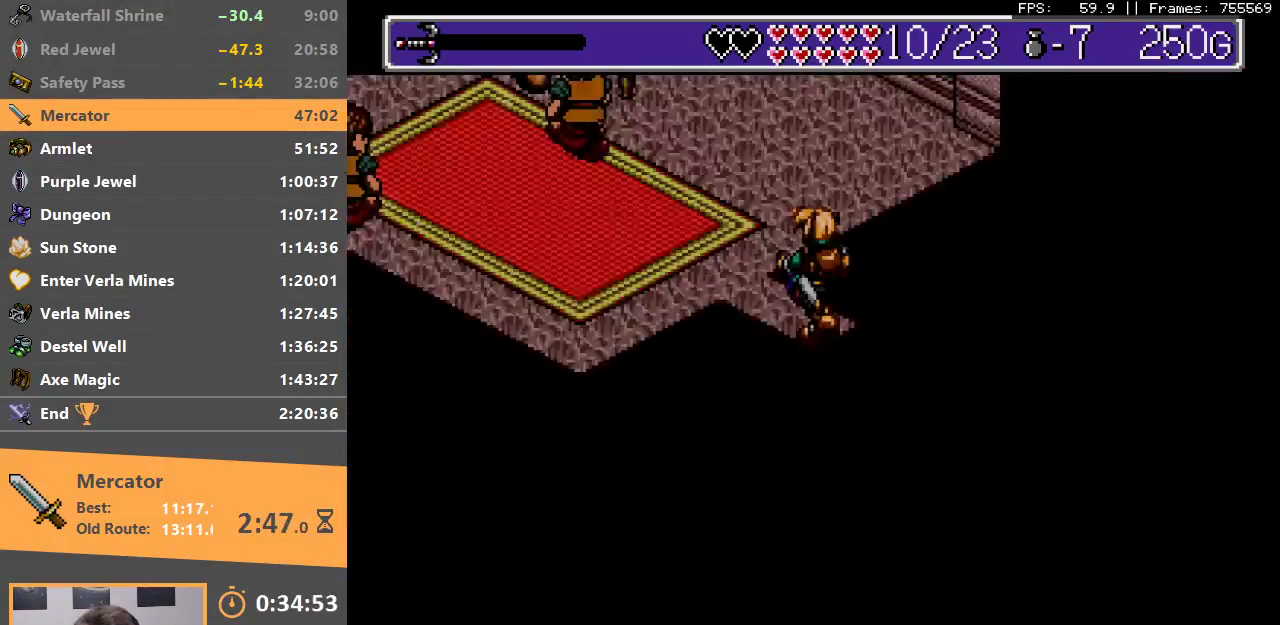
{"buttons": [], "events": []}